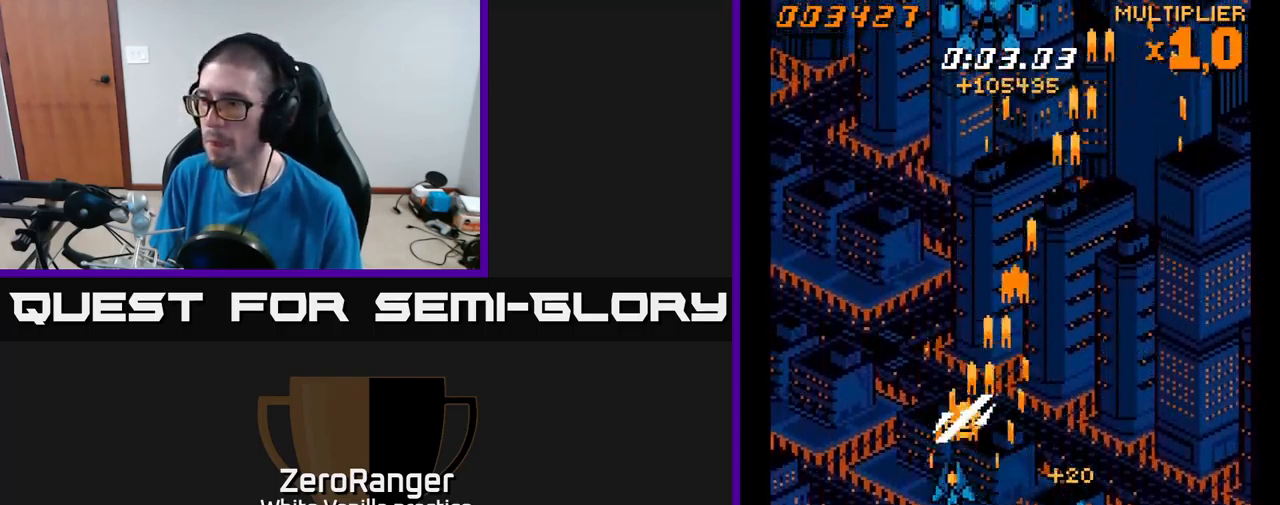
Gameplay with a controller (Xbox layout); each line is a JSON object with the inputs held at the frame after it. "events" lists button and stick changes between this image and that frame as [ms after this image, input, new state], when the widget could be followed in between. Not read: left_stick.
{"buttons": ["A", "DPAD_UP", "DPAD_LEFT"], "right_stick": "center", "events": [[50, "DPAD_LEFT", "up"], [83, "DPAD_RIGHT", "down"], [333, "DPAD_RIGHT", "up"], [433, "DPAD_LEFT", "down"]]}
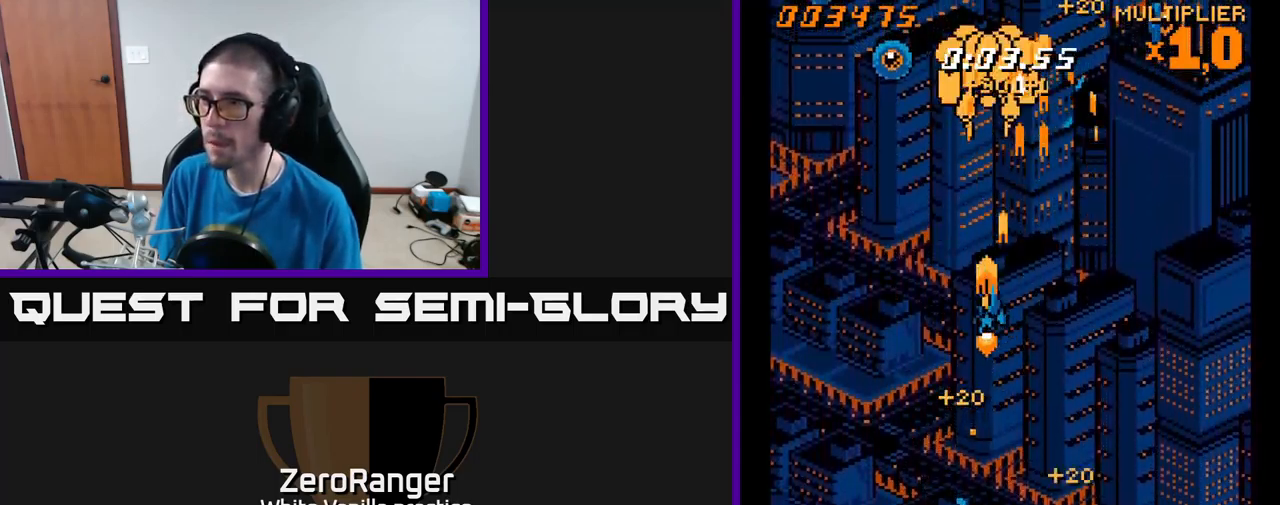
{"buttons": ["A", "DPAD_UP", "DPAD_LEFT"], "right_stick": "center", "events": []}
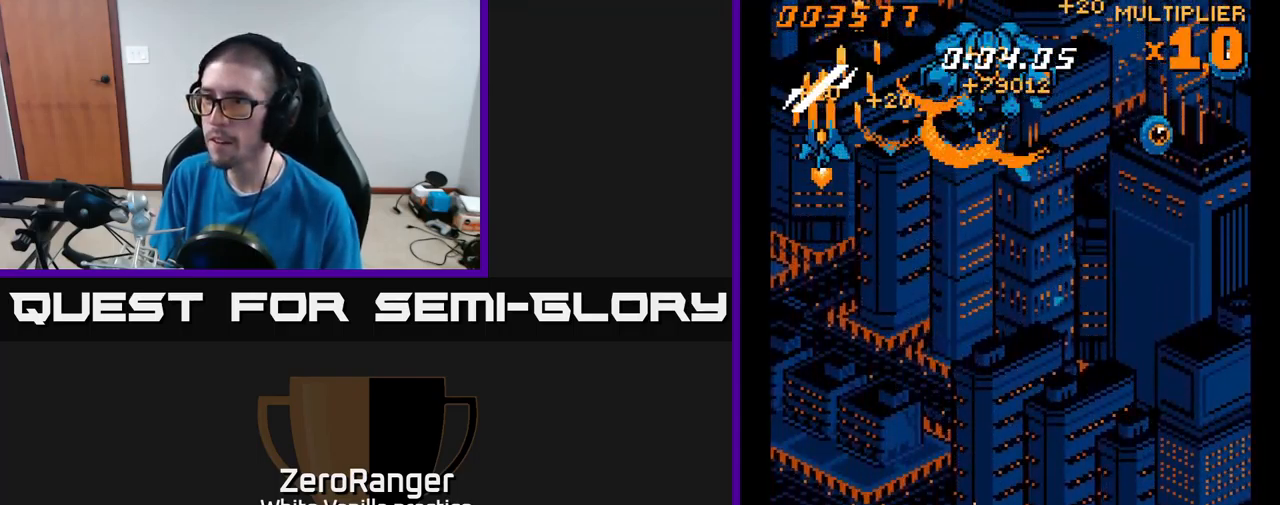
{"buttons": ["A", "DPAD_DOWN", "DPAD_RIGHT"], "right_stick": "center", "events": [[33, "DPAD_UP", "up"], [50, "DPAD_DOWN", "down"], [50, "DPAD_LEFT", "up"], [50, "DPAD_RIGHT", "down"]]}
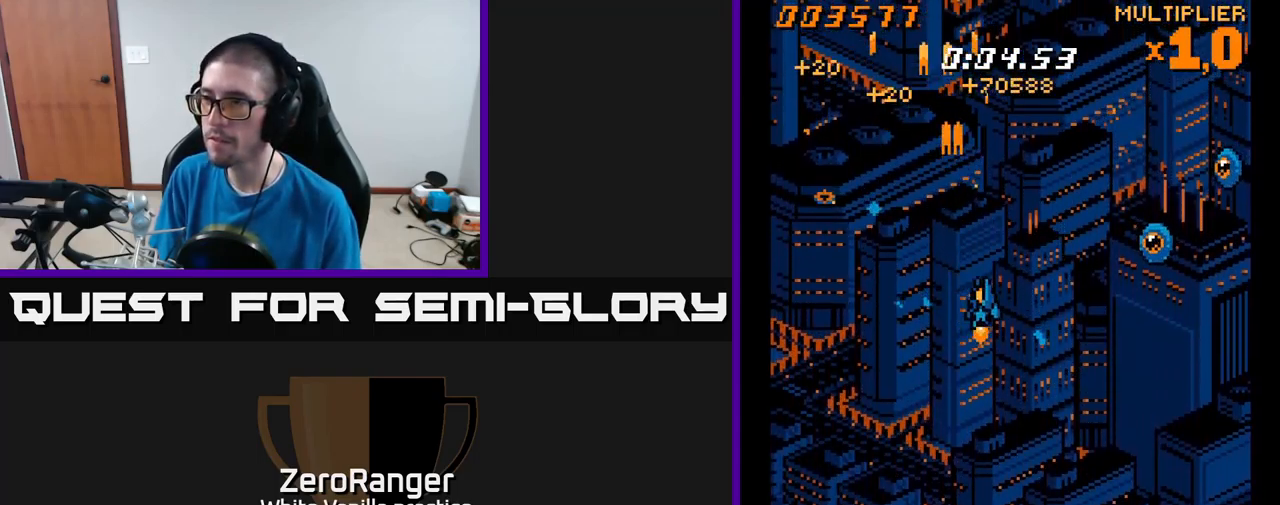
{"buttons": ["A", "DPAD_RIGHT"], "right_stick": "center", "events": [[300, "DPAD_DOWN", "up"]]}
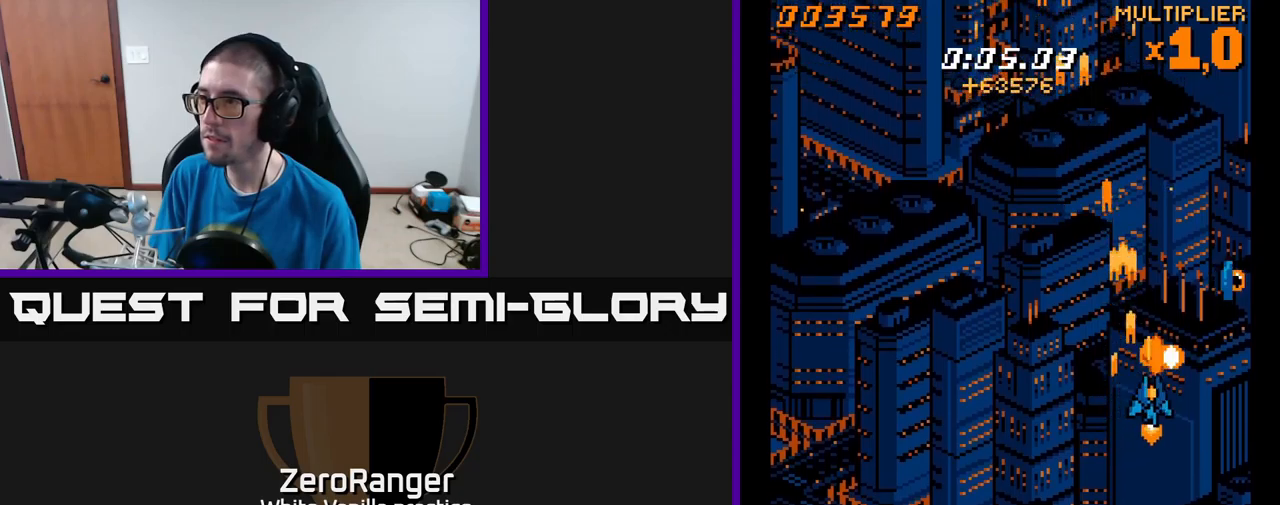
{"buttons": ["A", "DPAD_UP", "DPAD_LEFT"], "right_stick": "center", "events": [[100, "DPAD_UP", "down"], [217, "DPAD_RIGHT", "up"], [317, "DPAD_LEFT", "down"]]}
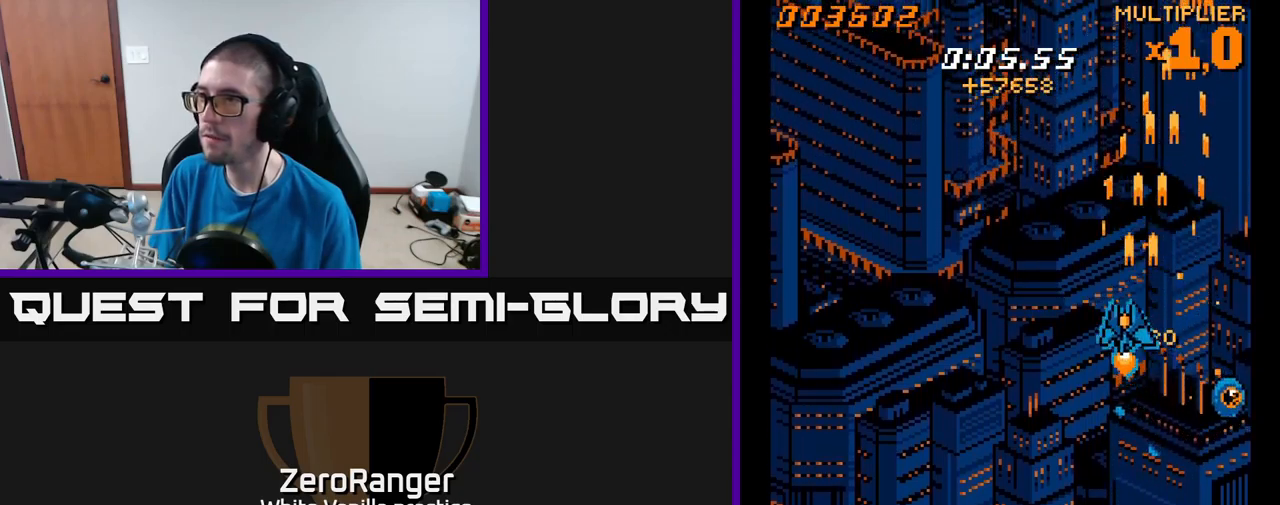
{"buttons": ["A", "DPAD_DOWN", "DPAD_RIGHT"], "right_stick": "center", "events": [[200, "DPAD_UP", "up"], [317, "DPAD_DOWN", "down"], [384, "DPAD_LEFT", "up"], [500, "DPAD_RIGHT", "down"]]}
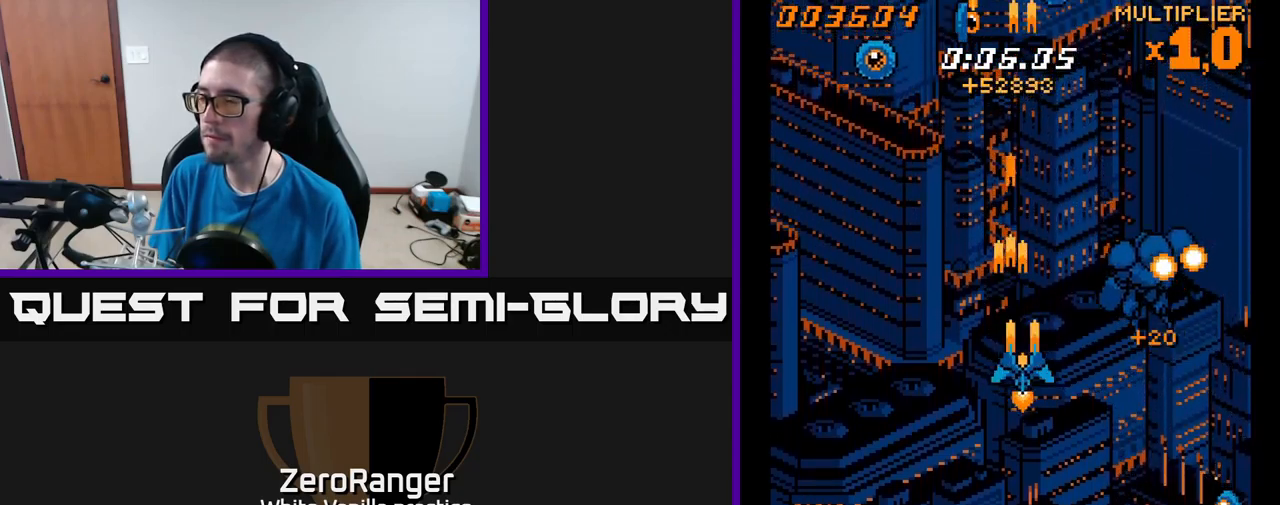
{"buttons": ["A", "DPAD_DOWN", "DPAD_RIGHT"], "right_stick": "center", "events": []}
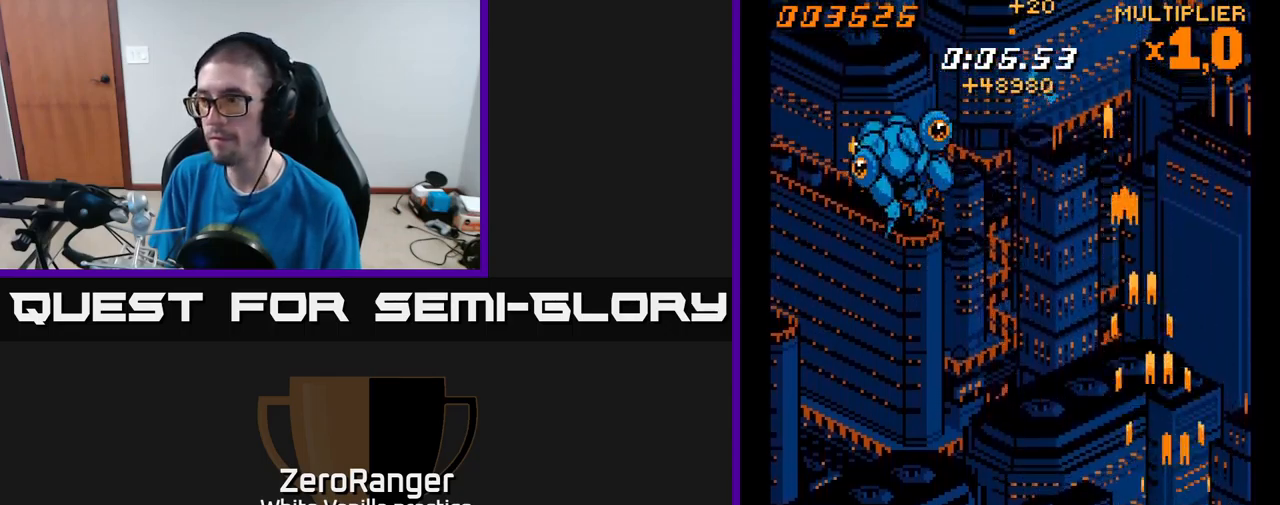
{"buttons": ["START"], "right_stick": "center", "events": [[134, "DPAD_RIGHT", "up"], [217, "DPAD_LEFT", "down"], [317, "A", "up"], [367, "DPAD_LEFT", "up"], [367, "START", "down"], [400, "DPAD_DOWN", "up"]]}
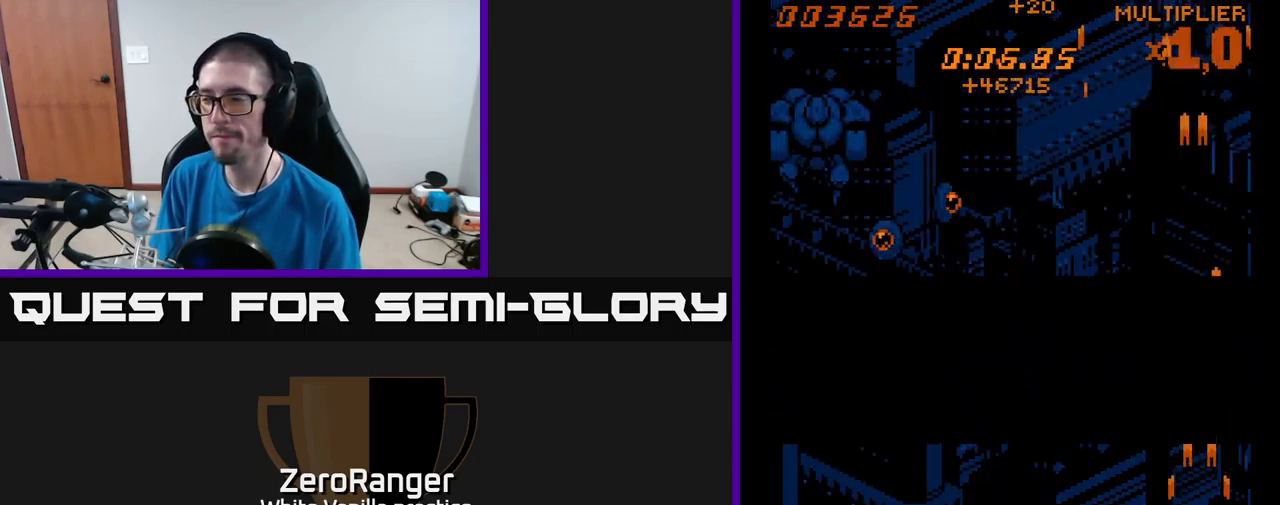
{"buttons": [], "right_stick": "center", "events": [[34, "START", "up"], [84, "DPAD_DOWN", "down"], [184, "DPAD_DOWN", "up"], [267, "DPAD_DOWN", "down"], [367, "DPAD_DOWN", "up"], [434, "DPAD_DOWN", "down"], [500, "DPAD_DOWN", "up"]]}
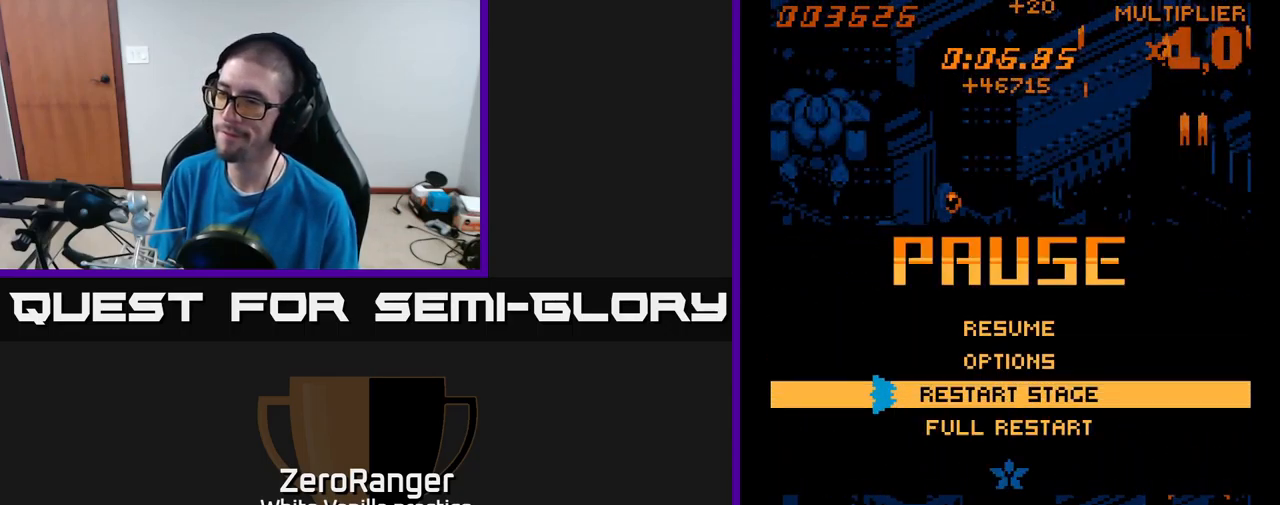
{"buttons": ["A"], "right_stick": "center", "events": [[100, "DPAD_DOWN", "down"], [217, "A", "down"], [217, "DPAD_DOWN", "up"]]}
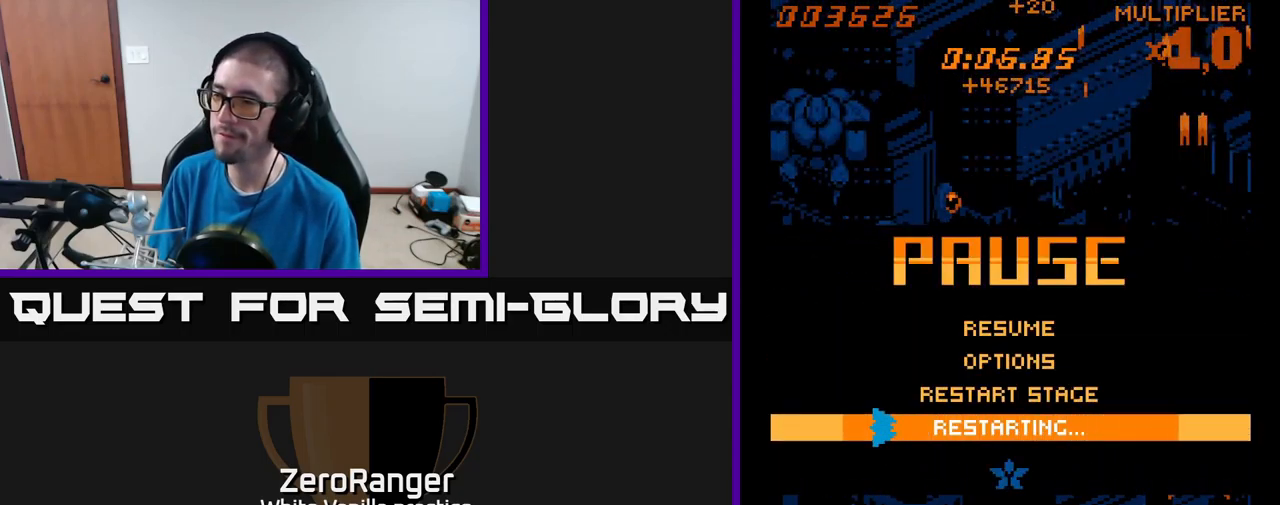
{"buttons": ["A"], "right_stick": "center", "events": []}
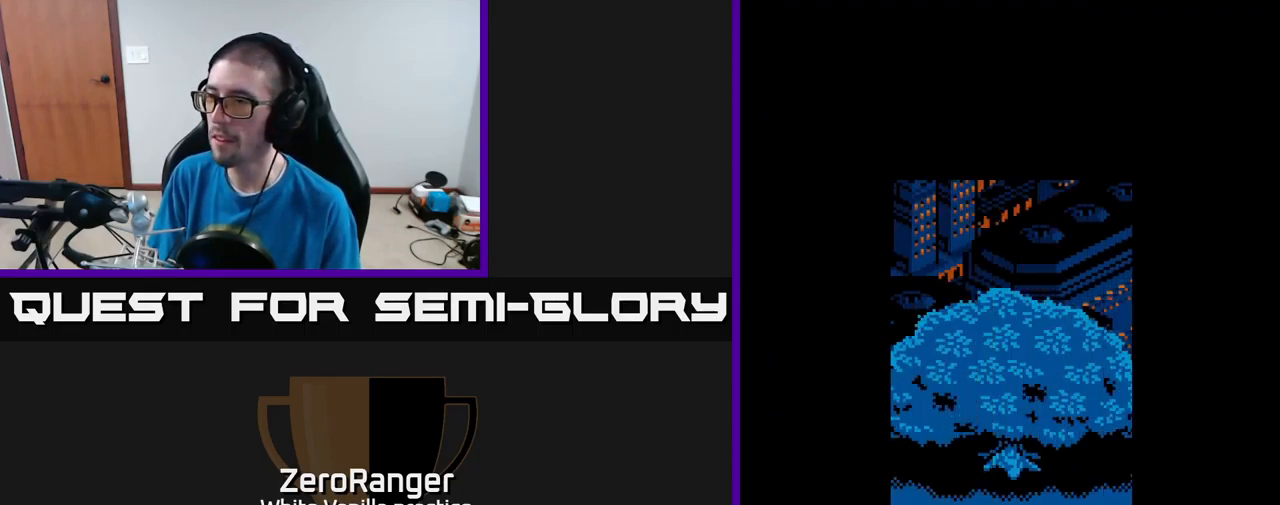
{"buttons": [], "right_stick": "center", "events": [[217, "A", "up"]]}
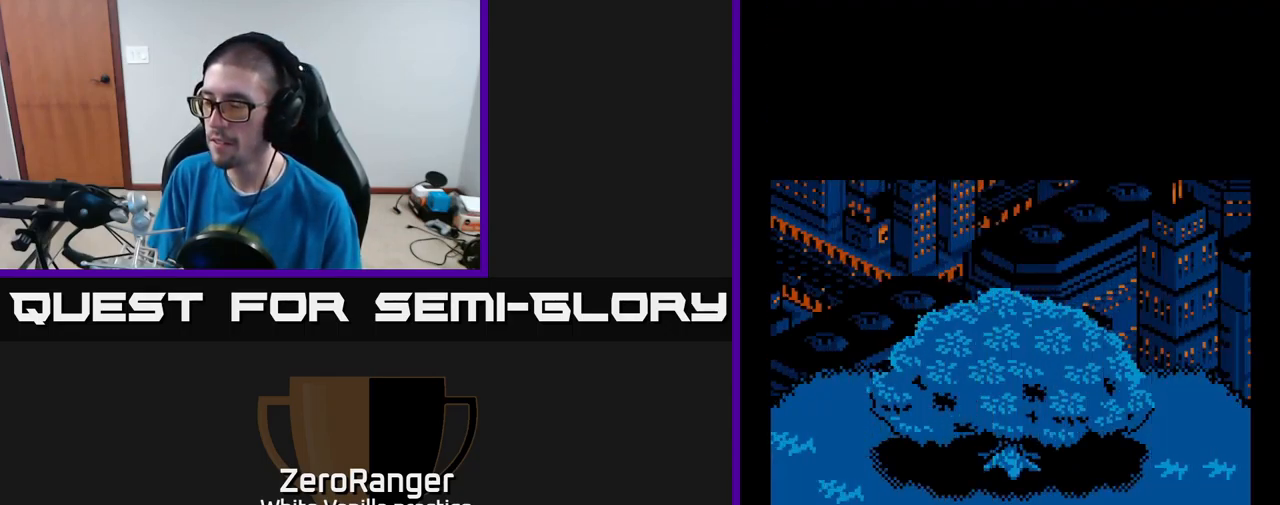
{"buttons": ["DPAD_DOWN", "DPAD_LEFT"], "right_stick": "center", "events": [[67, "DPAD_LEFT", "down"], [400, "DPAD_DOWN", "down"]]}
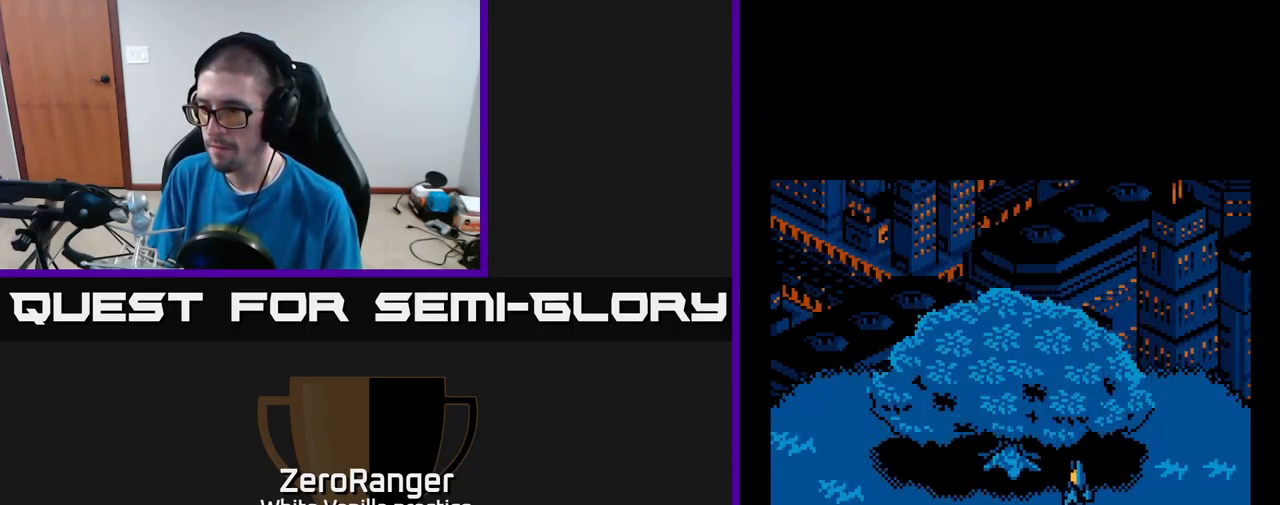
{"buttons": ["A", "DPAD_DOWN", "DPAD_LEFT"], "right_stick": "center", "events": [[17, "DPAD_DOWN", "up"], [100, "DPAD_DOWN", "down"], [200, "A", "down"]]}
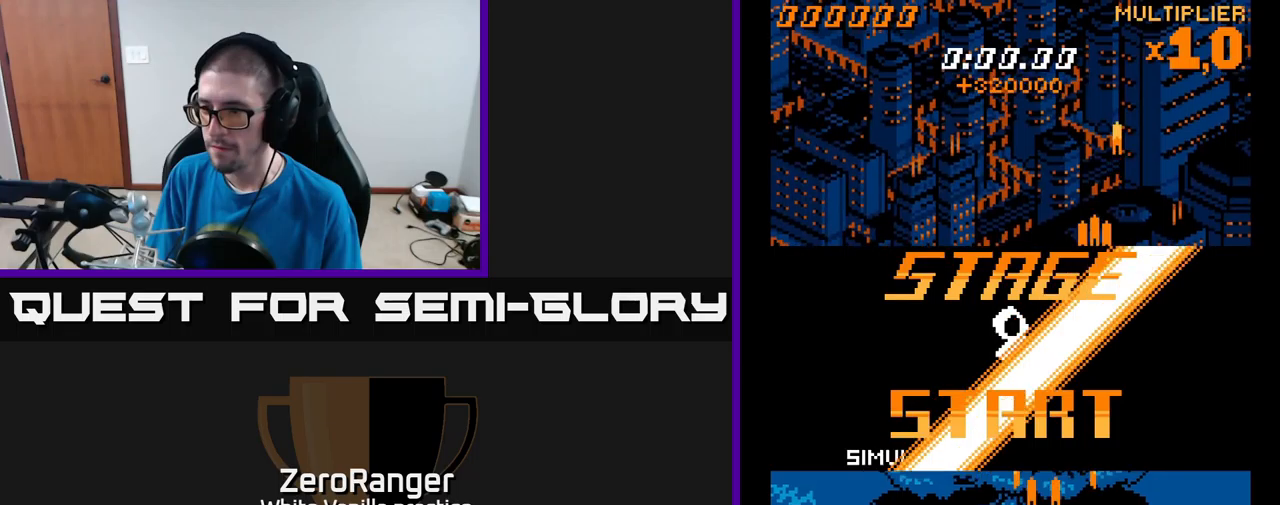
{"buttons": ["A"], "right_stick": "center", "events": [[133, "DPAD_LEFT", "up"], [466, "DPAD_DOWN", "up"]]}
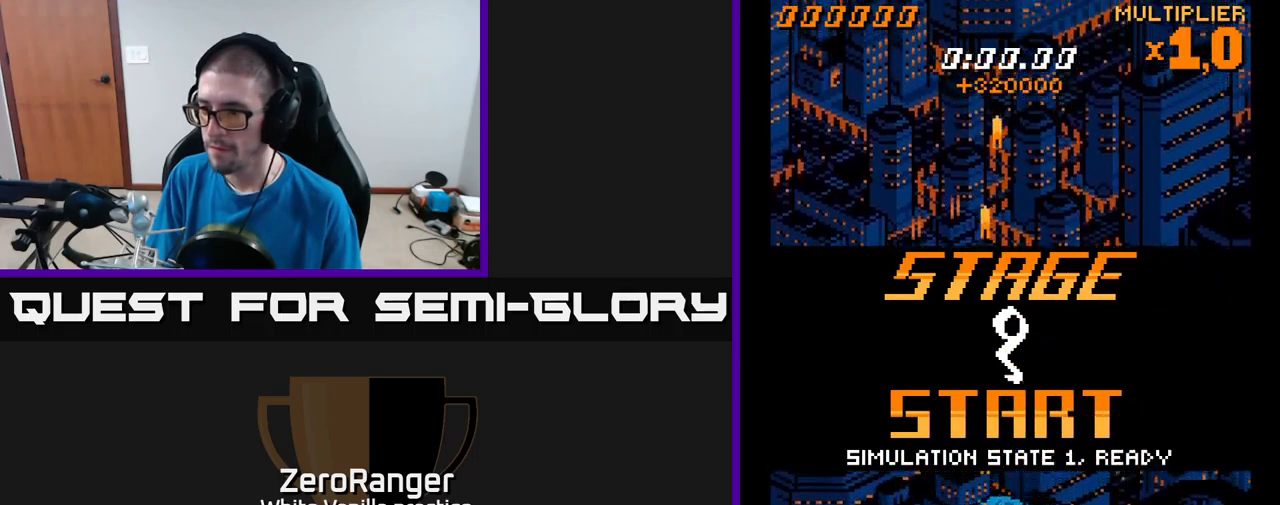
{"buttons": ["A", "DPAD_UP"], "right_stick": "center", "events": [[16, "DPAD_UP", "down"], [316, "DPAD_RIGHT", "down"], [466, "DPAD_RIGHT", "up"]]}
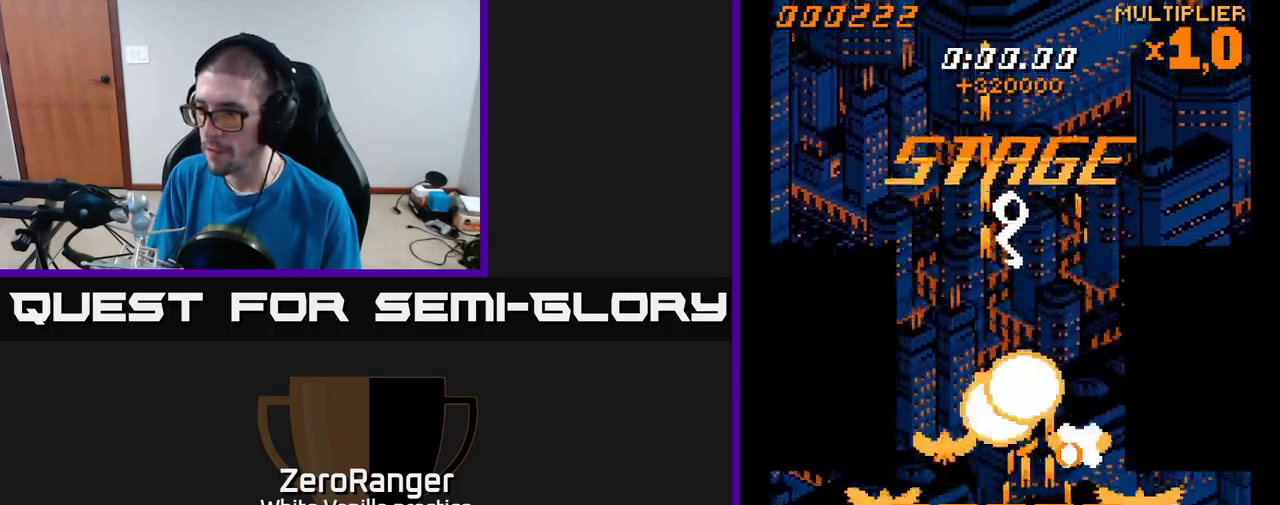
{"buttons": ["A", "DPAD_UP", "DPAD_RIGHT"], "right_stick": "center", "events": [[216, "DPAD_RIGHT", "down"]]}
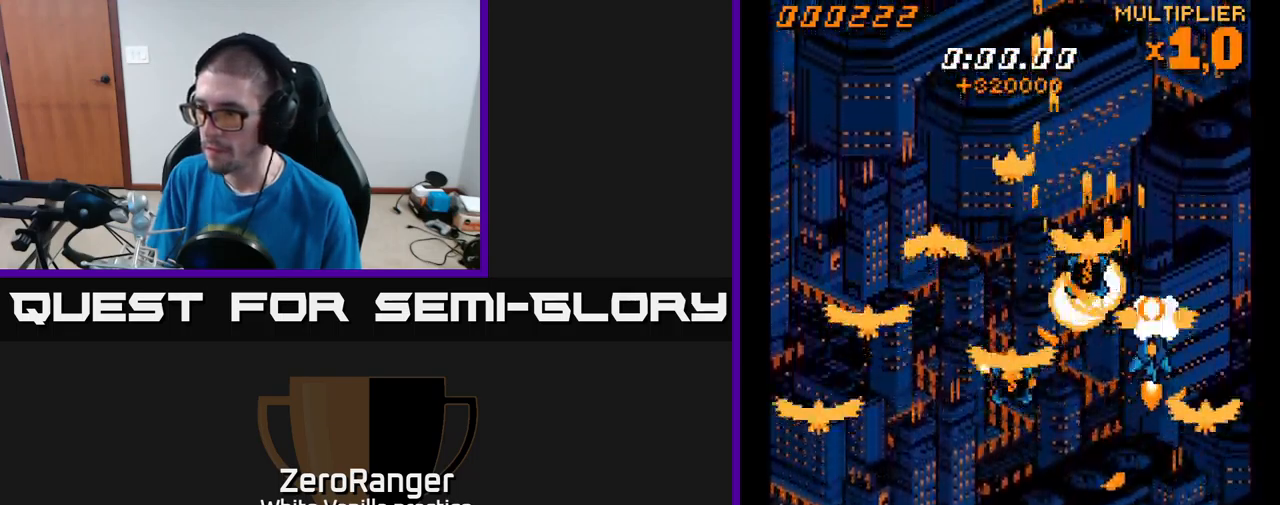
{"buttons": ["A", "DPAD_DOWN"], "right_stick": "center", "events": [[50, "DPAD_RIGHT", "up"], [150, "DPAD_UP", "up"], [216, "DPAD_DOWN", "down"], [250, "DPAD_RIGHT", "down"], [500, "DPAD_RIGHT", "up"]]}
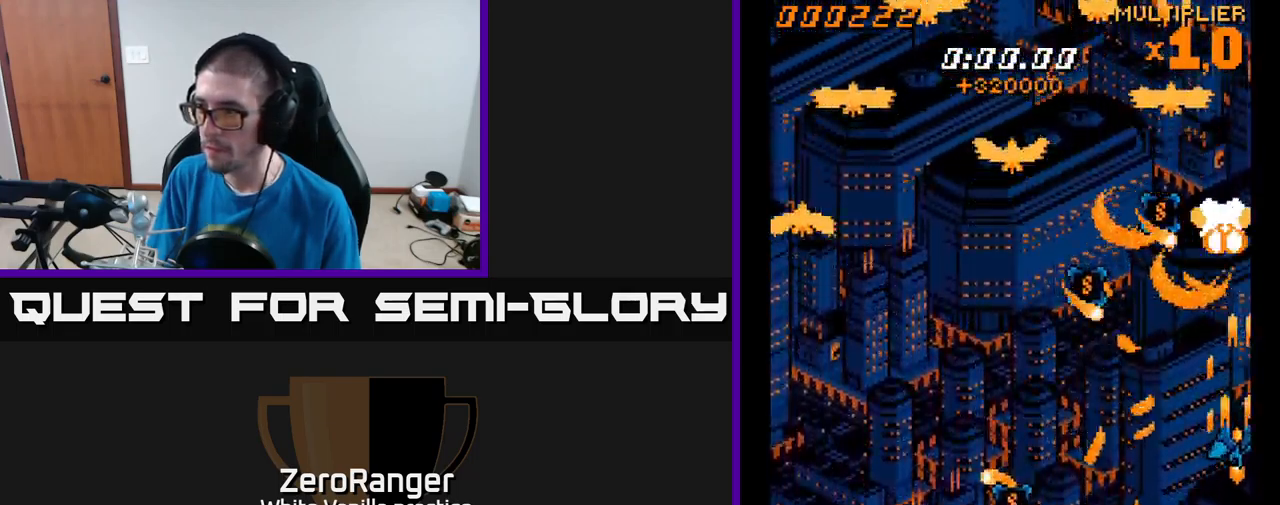
{"buttons": ["A", "DPAD_DOWN", "DPAD_LEFT"], "right_stick": "center", "events": [[233, "DPAD_LEFT", "down"]]}
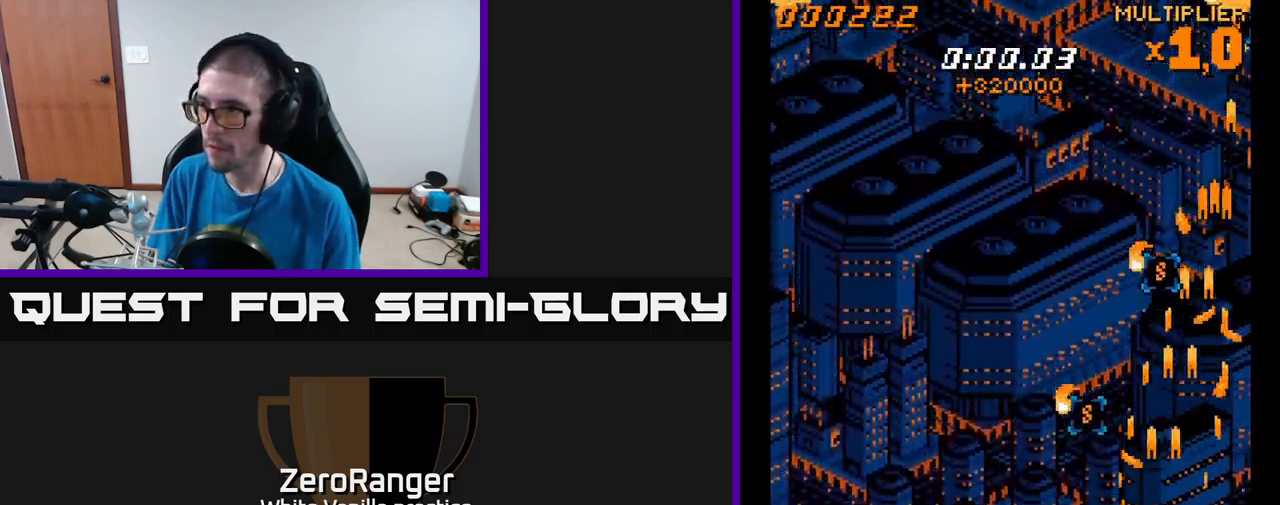
{"buttons": ["A", "DPAD_RIGHT"], "right_stick": "center", "events": [[300, "DPAD_DOWN", "up"], [400, "DPAD_UP", "down"], [433, "DPAD_LEFT", "up"], [433, "DPAD_UP", "up"], [450, "DPAD_RIGHT", "down"]]}
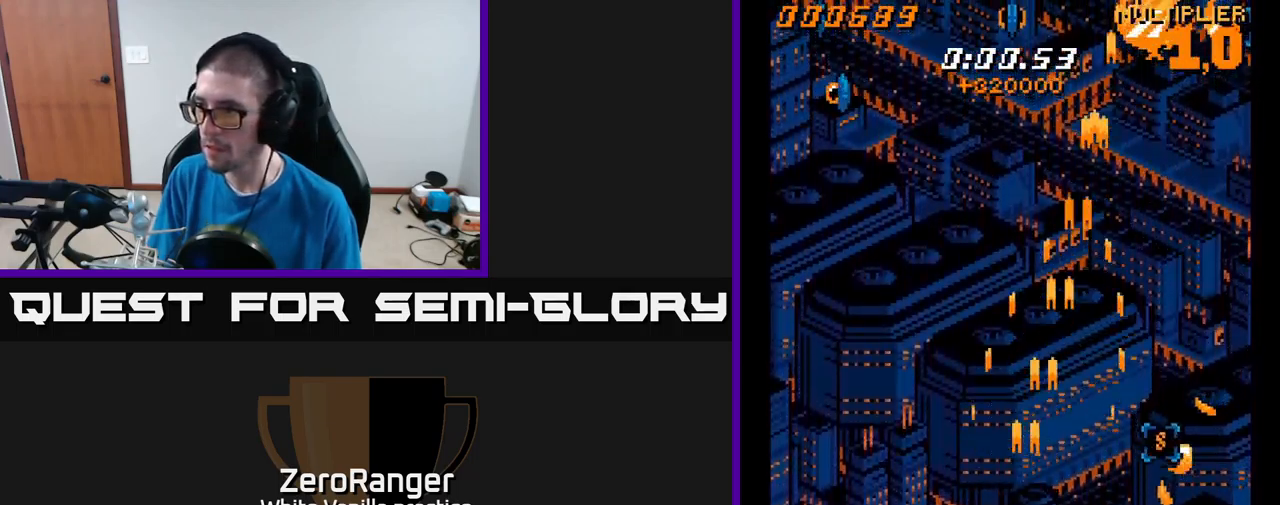
{"buttons": ["A", "DPAD_UP", "DPAD_RIGHT"], "right_stick": "center", "events": [[66, "DPAD_UP", "down"]]}
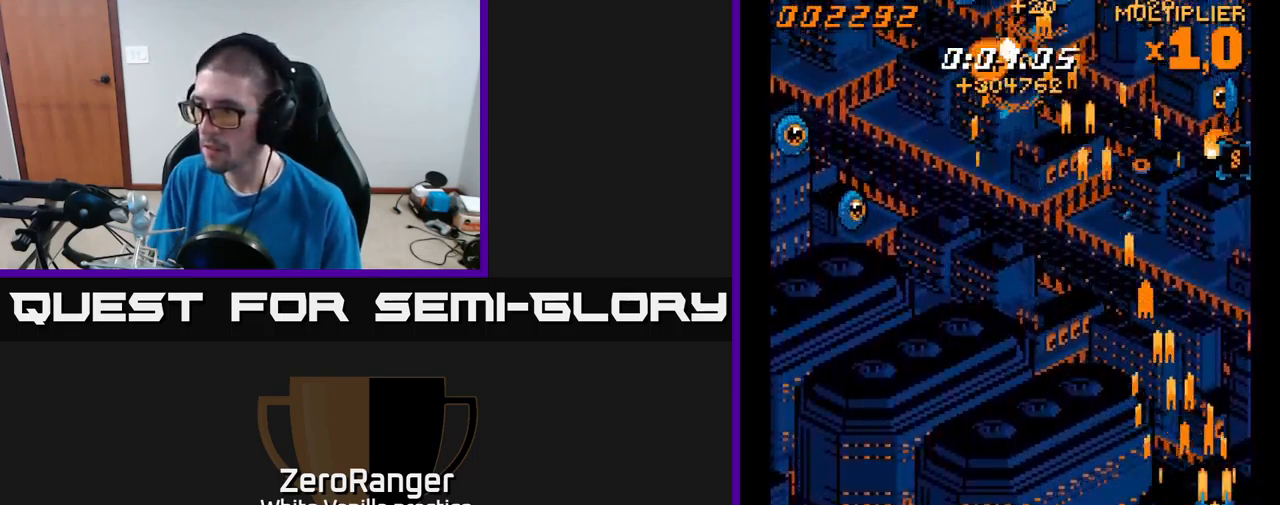
{"buttons": ["A", "DPAD_LEFT"], "right_stick": "center", "events": [[150, "DPAD_RIGHT", "up"], [466, "DPAD_LEFT", "down"], [500, "DPAD_UP", "up"]]}
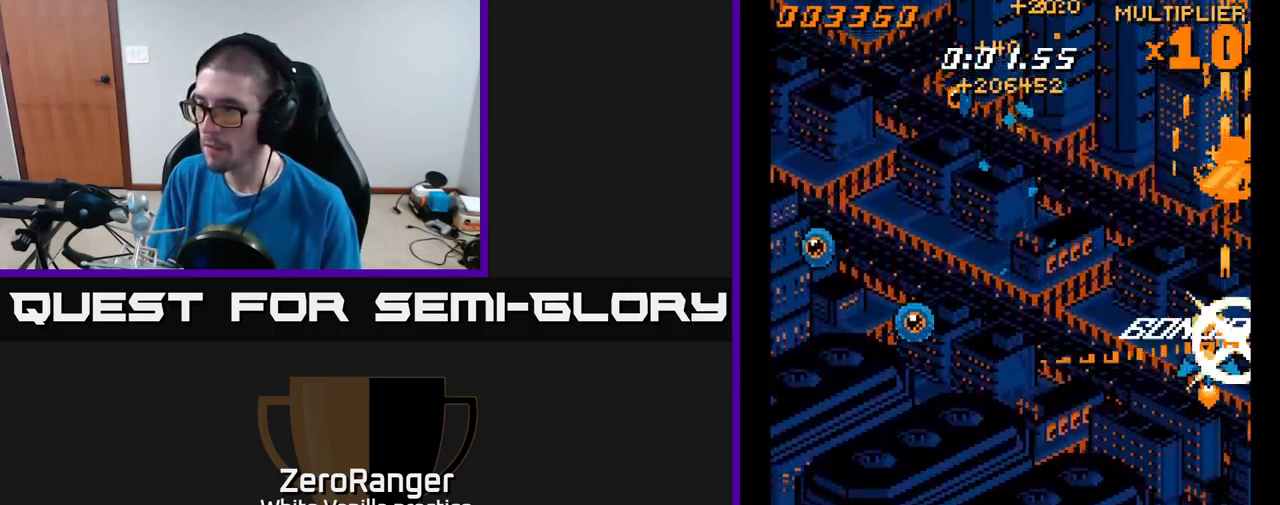
{"buttons": ["A", "DPAD_LEFT"], "right_stick": "center", "events": [[50, "DPAD_DOWN", "down"], [500, "DPAD_DOWN", "up"]]}
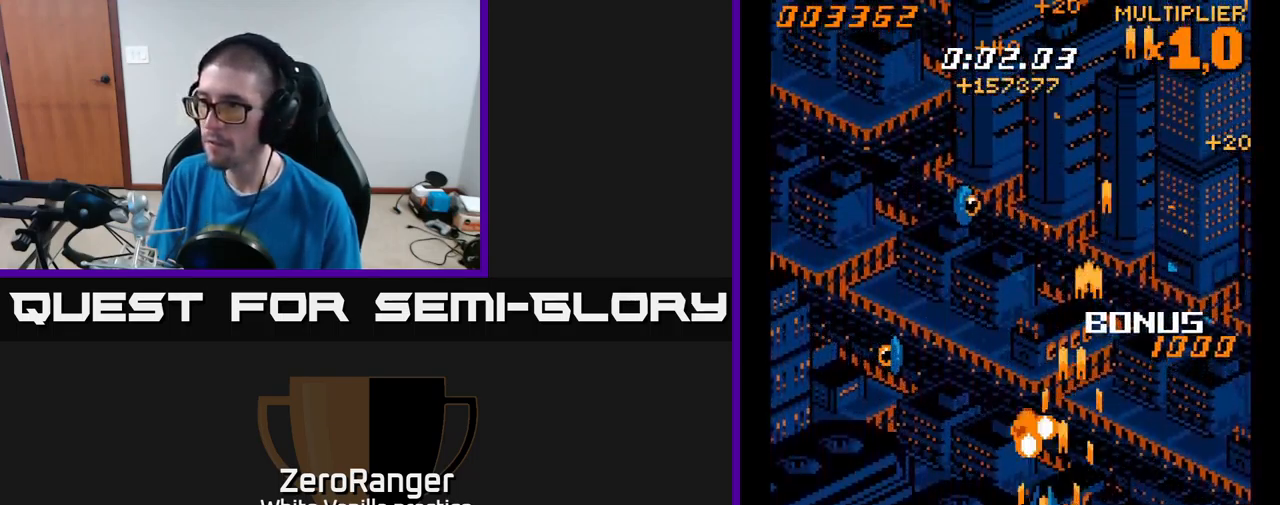
{"buttons": ["A", "DPAD_UP", "DPAD_RIGHT"], "right_stick": "center", "events": [[66, "DPAD_UP", "down"], [350, "DPAD_LEFT", "up"], [416, "DPAD_RIGHT", "down"]]}
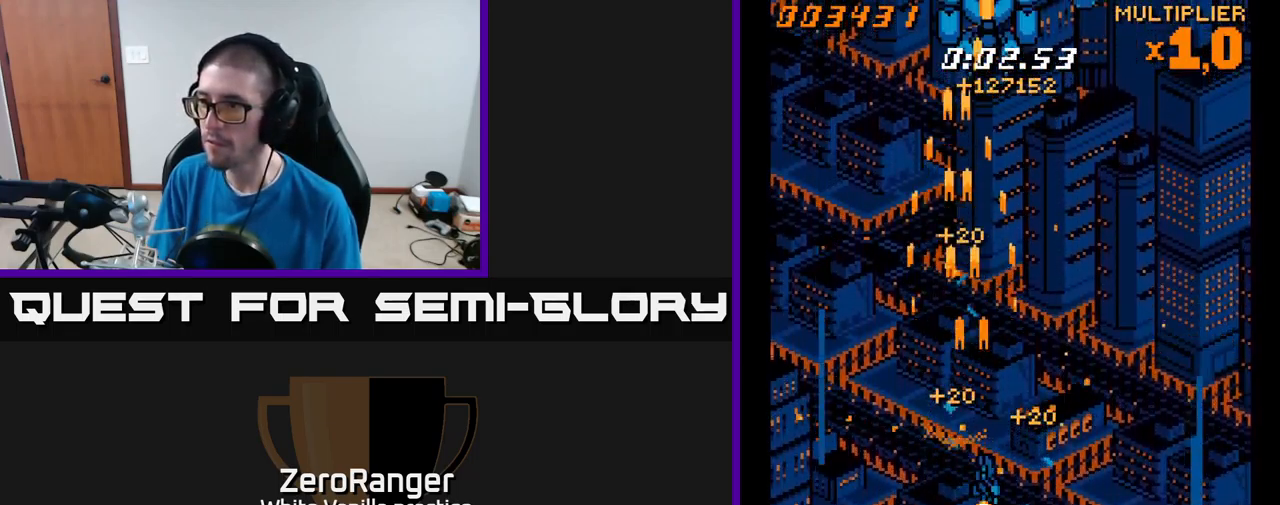
{"buttons": ["A", "DPAD_UP", "DPAD_LEFT"], "right_stick": "center", "events": [[150, "DPAD_RIGHT", "up"], [233, "DPAD_LEFT", "down"]]}
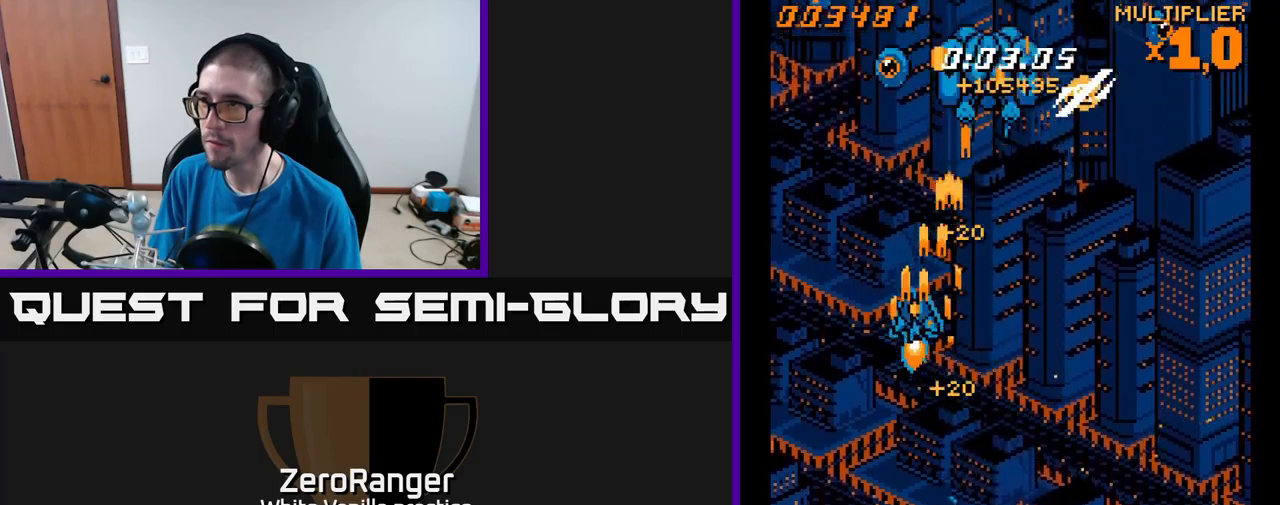
{"buttons": ["A", "DPAD_DOWN", "DPAD_RIGHT"], "right_stick": "center", "events": [[283, "DPAD_UP", "up"], [300, "DPAD_LEFT", "up"], [317, "DPAD_DOWN", "down"], [317, "DPAD_RIGHT", "down"]]}
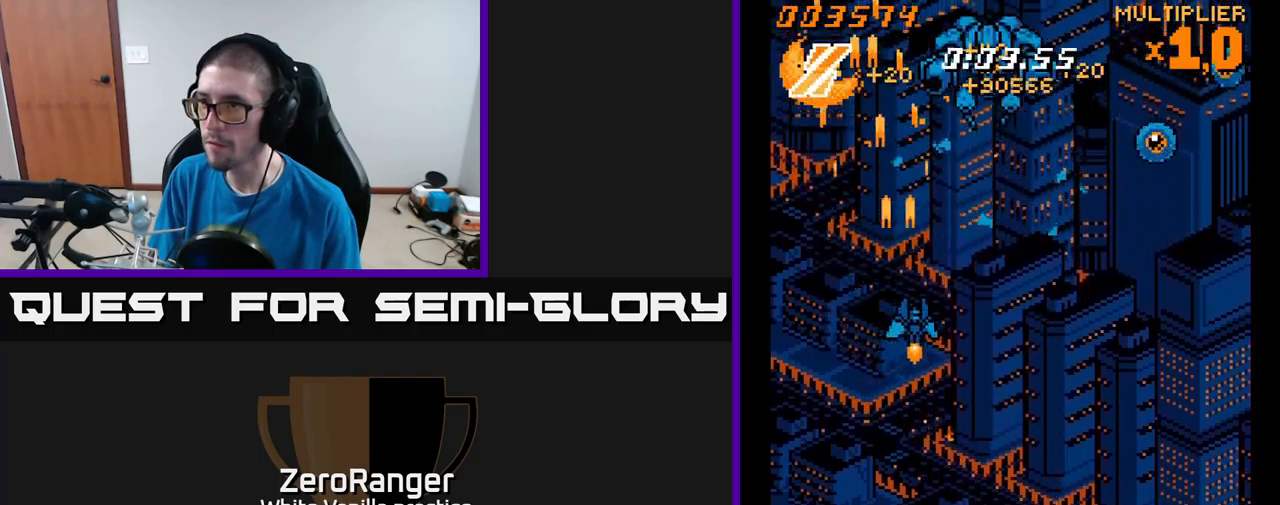
{"buttons": ["A", "DPAD_RIGHT"], "right_stick": "center", "events": [[117, "DPAD_DOWN", "up"]]}
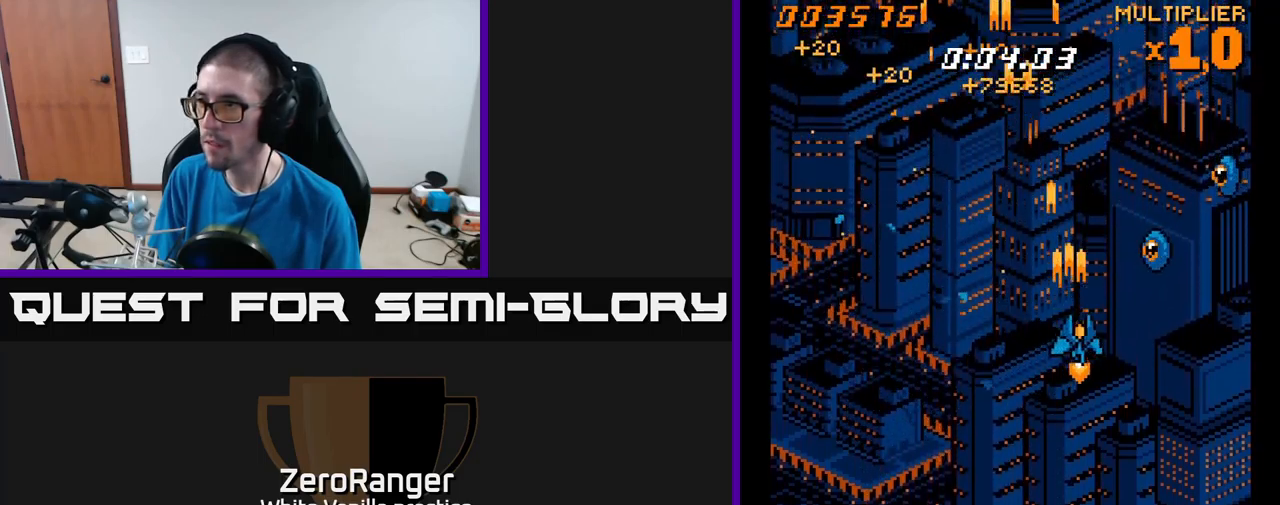
{"buttons": ["A", "DPAD_UP"], "right_stick": "center", "events": [[367, "DPAD_UP", "down"], [467, "DPAD_RIGHT", "up"]]}
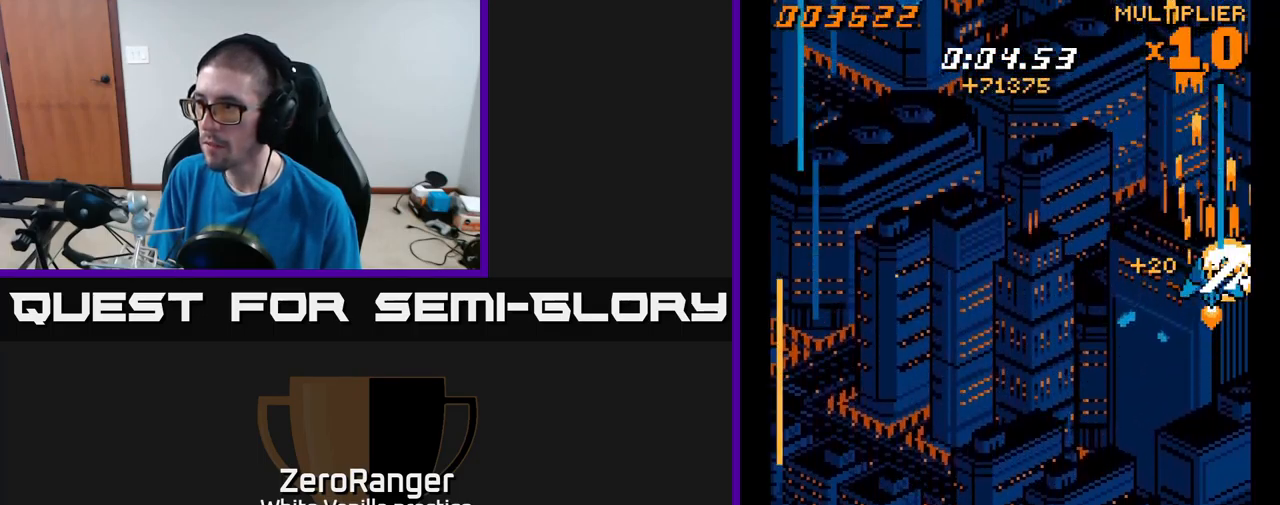
{"buttons": ["A", "DPAD_UP", "DPAD_LEFT"], "right_stick": "center", "events": [[17, "DPAD_LEFT", "down"], [67, "DPAD_UP", "up"], [467, "DPAD_UP", "down"]]}
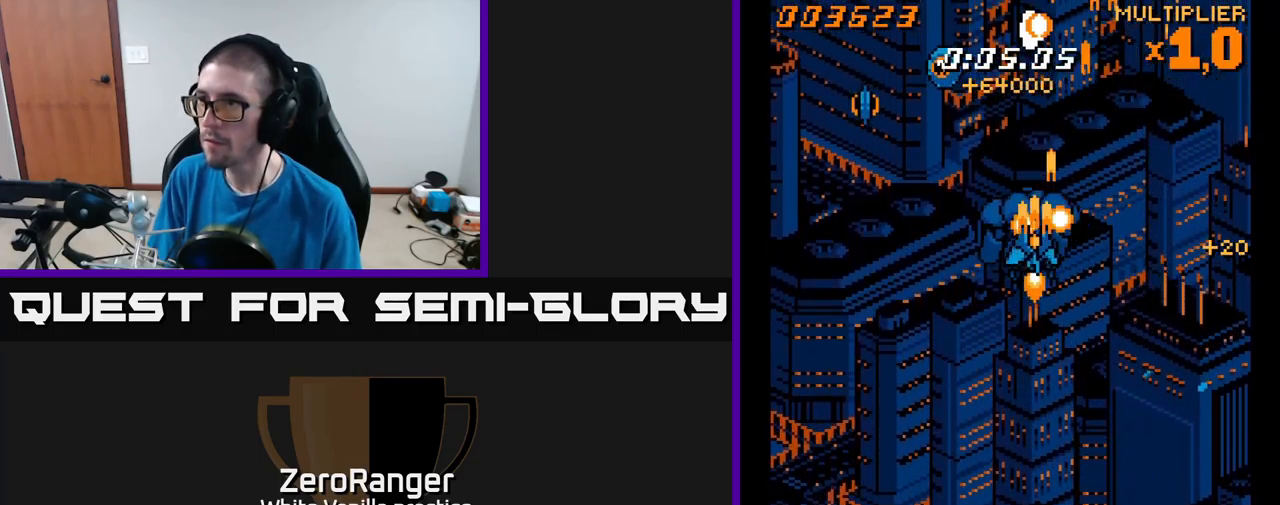
{"buttons": ["A", "DPAD_DOWN", "DPAD_LEFT"], "right_stick": "center", "events": [[100, "DPAD_UP", "up"], [383, "DPAD_DOWN", "down"]]}